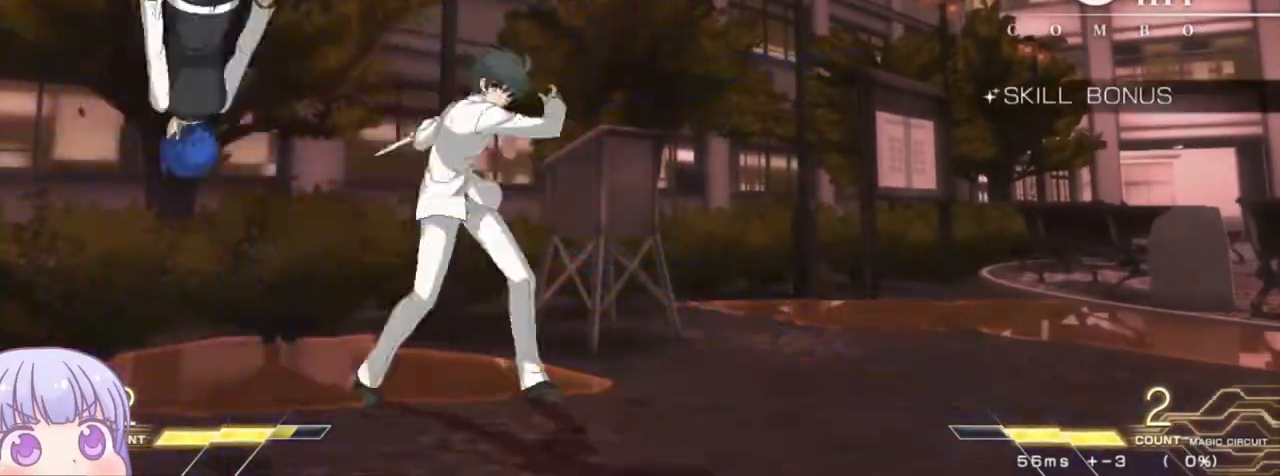
Gameplay with a controller (arcade stick); each line is a JSON object with the inputs held at the frame after it. "events" lists button and stick changes between this image and that frame as [ms after this image, input, new state], when the widget could be followed in between. Not read: L3 R3.
{"buttons": ["SQUARE"], "left_stick": "down-left", "events": []}
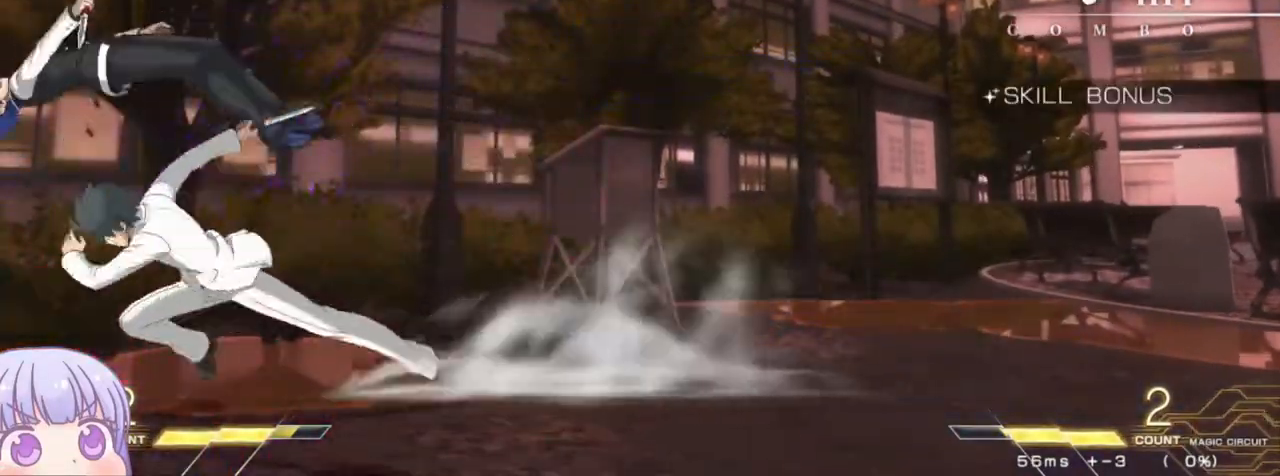
{"buttons": ["SQUARE"], "left_stick": "down-left", "events": []}
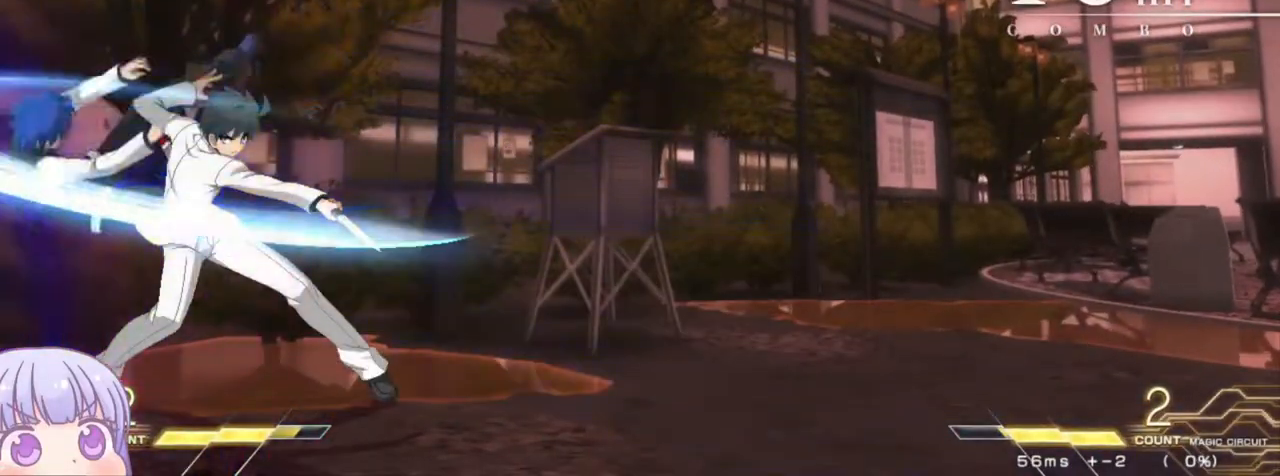
{"buttons": ["SQUARE"], "left_stick": "down-left", "events": []}
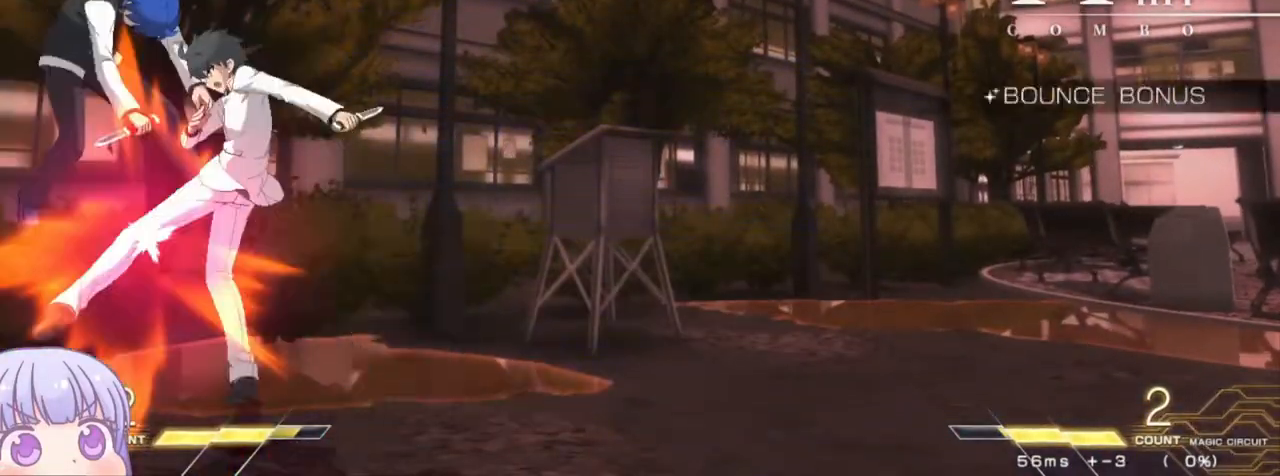
{"buttons": ["SQUARE"], "left_stick": "down-left", "events": []}
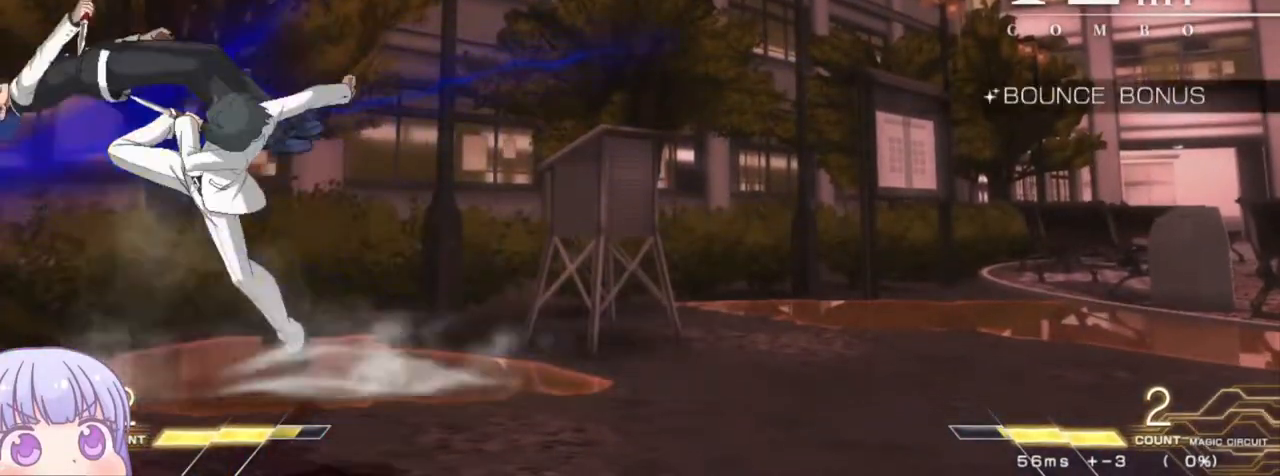
{"buttons": ["SQUARE"], "left_stick": "down-left", "events": []}
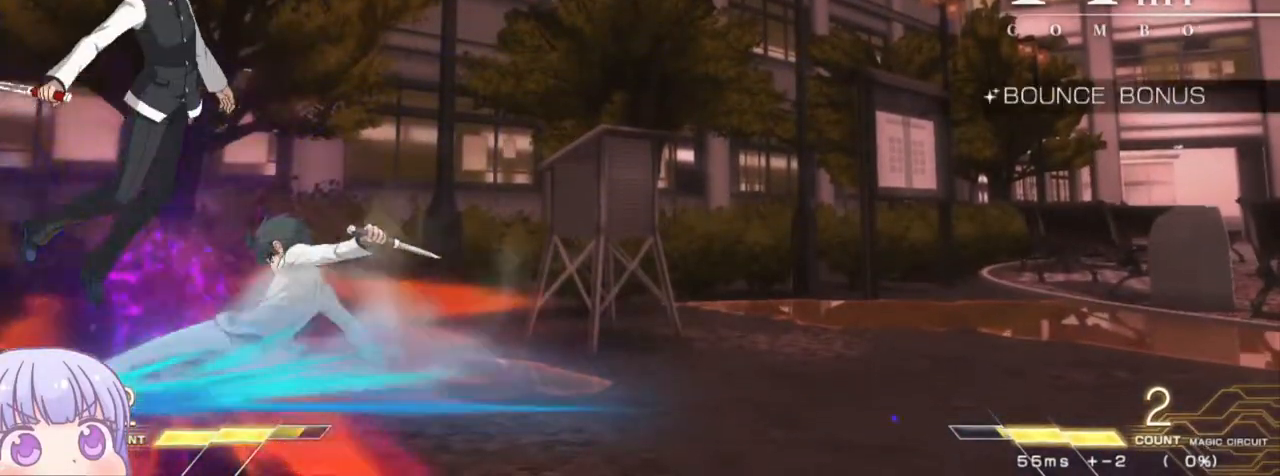
{"buttons": ["SQUARE"], "left_stick": "down-left", "events": []}
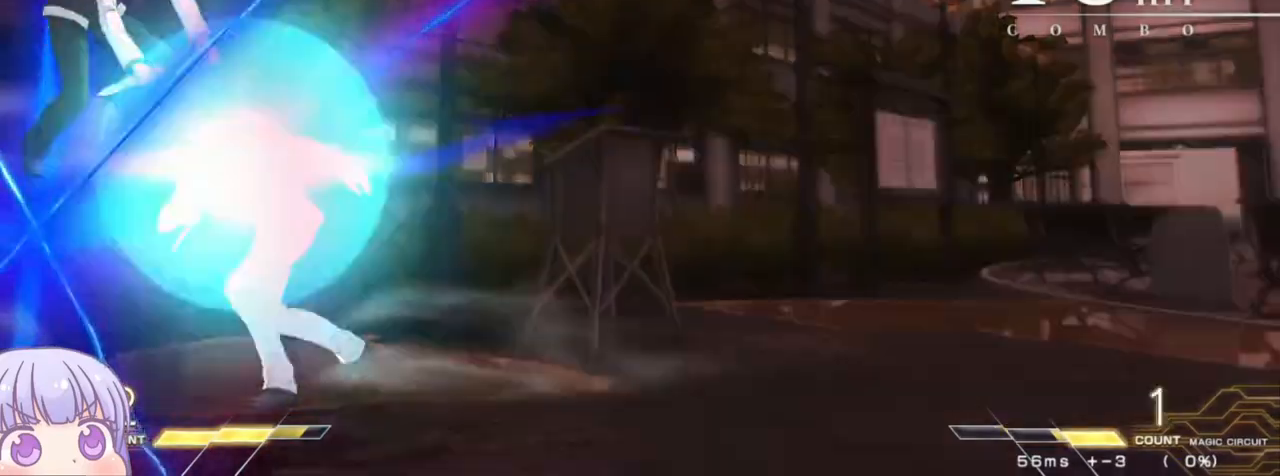
{"buttons": ["SQUARE"], "left_stick": "down-left", "events": []}
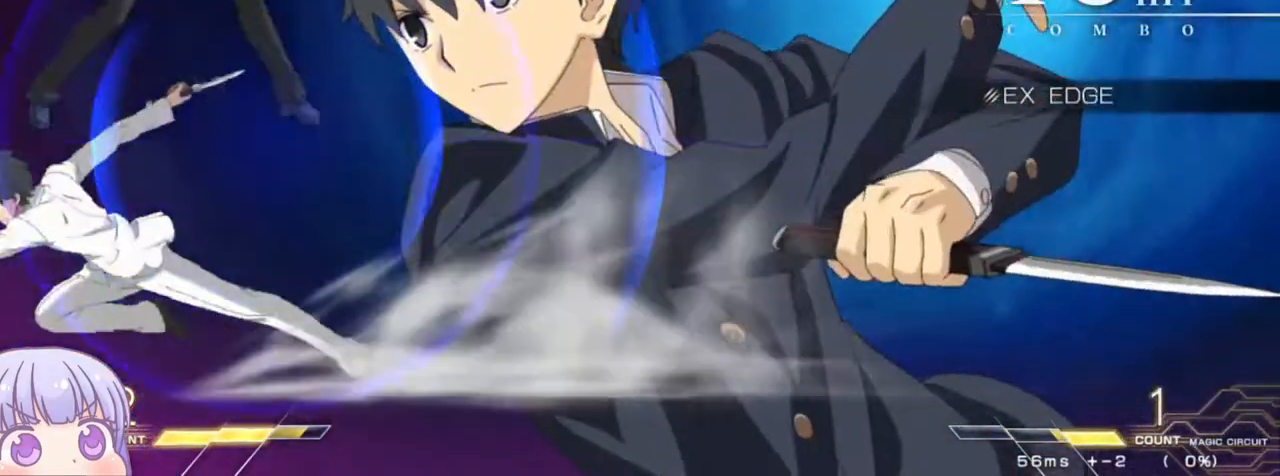
{"buttons": ["SQUARE"], "left_stick": "down-left", "events": []}
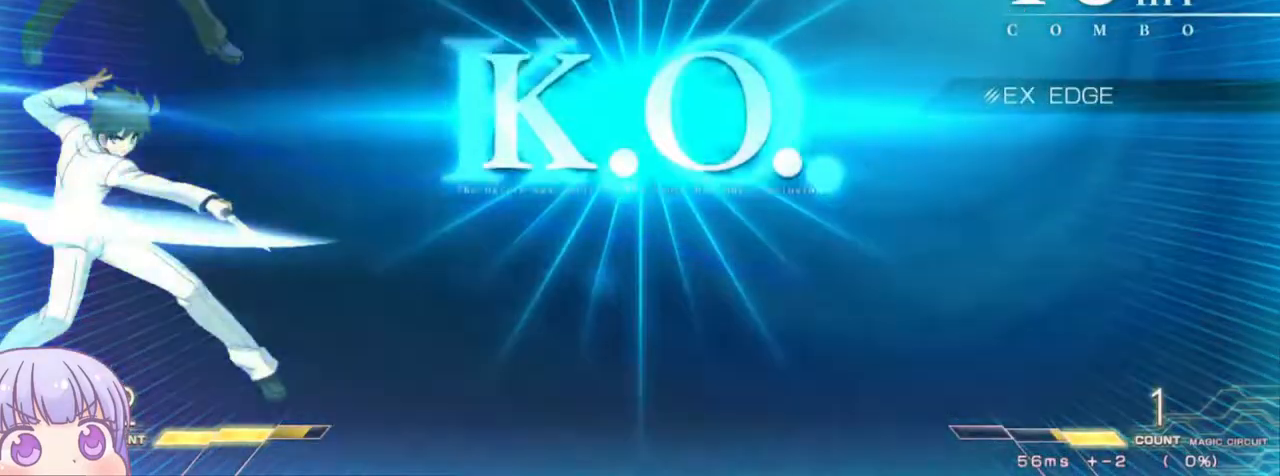
{"buttons": [], "left_stick": "center", "events": [[100, "left_stick", "center"], [217, "SQUARE", "up"]]}
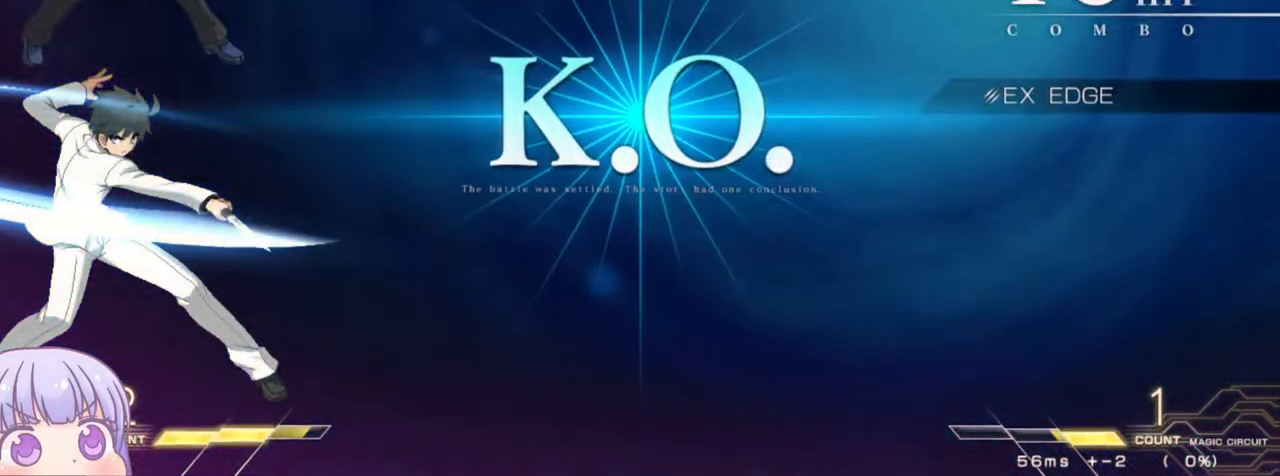
{"buttons": [], "left_stick": "center", "events": []}
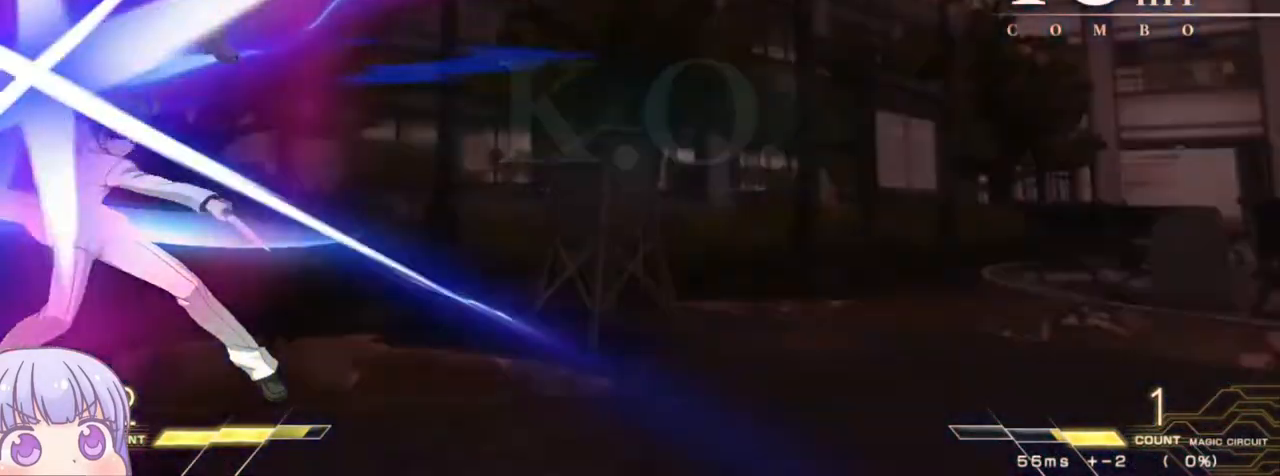
{"buttons": [], "left_stick": "center", "events": []}
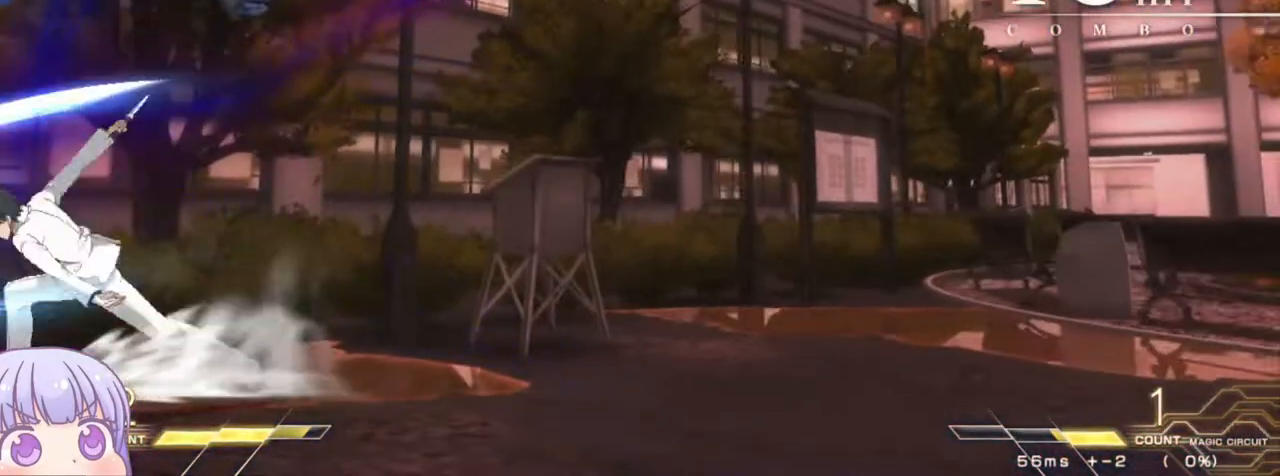
{"buttons": [], "left_stick": "center", "events": []}
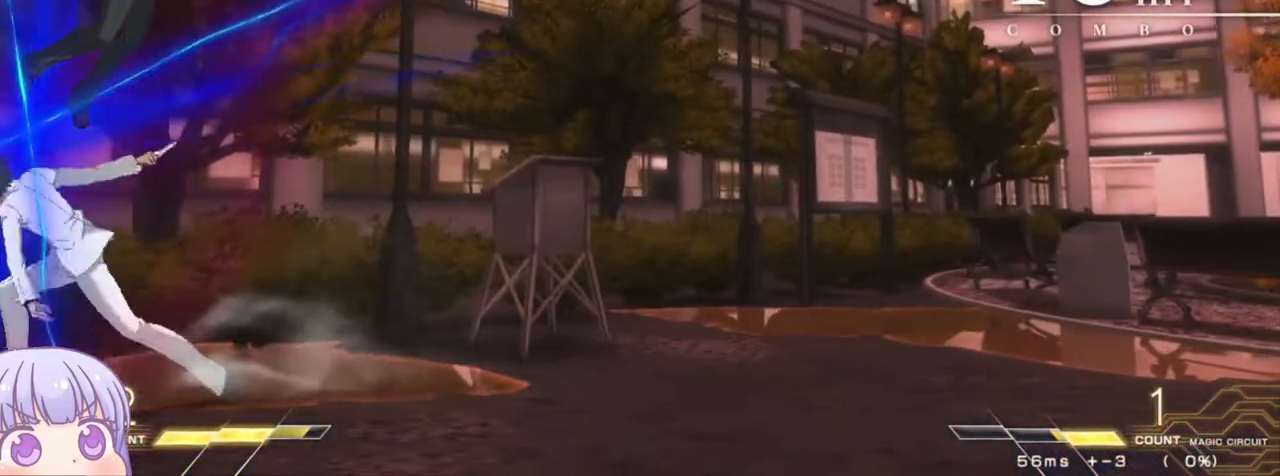
{"buttons": [], "left_stick": "center", "events": []}
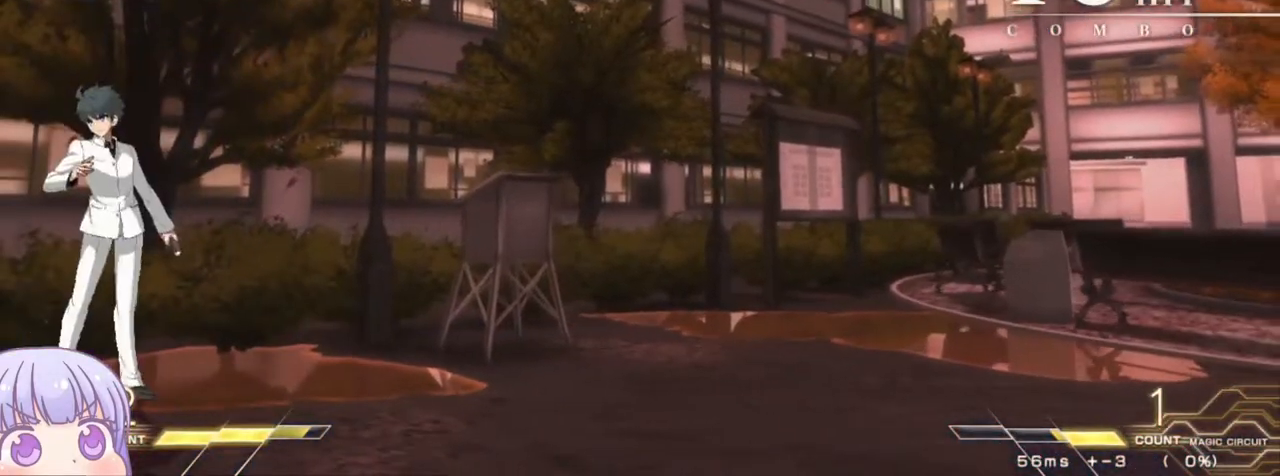
{"buttons": ["CROSS", "R1"], "left_stick": "center", "events": [[317, "CROSS", "down"], [317, "SQUARE", "down"], [333, "TRIANGLE", "down"], [383, "R1", "down"], [400, "CROSS", "up"], [450, "SQUARE", "up"], [450, "TRIANGLE", "up"], [500, "CROSS", "down"]]}
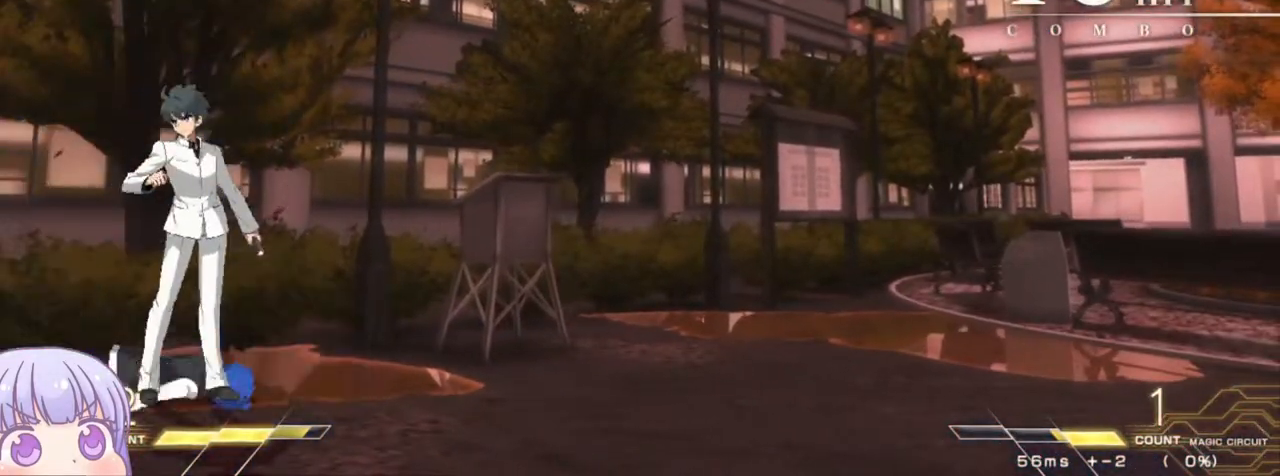
{"buttons": ["SQUARE", "TRIANGLE"], "left_stick": "center", "events": [[33, "R1", "up"], [33, "SQUARE", "down"], [67, "TRIANGLE", "down"], [117, "CROSS", "up"], [117, "R1", "down"], [150, "SQUARE", "up"], [150, "TRIANGLE", "up"], [200, "CROSS", "down"], [233, "R1", "up"], [233, "SQUARE", "down"], [267, "TRIANGLE", "down"], [300, "CROSS", "up"], [317, "R1", "down"], [350, "SQUARE", "up"], [350, "TRIANGLE", "up"], [400, "CROSS", "down"], [433, "SQUARE", "down"], [450, "R1", "up"], [450, "TRIANGLE", "down"], [500, "CROSS", "up"]]}
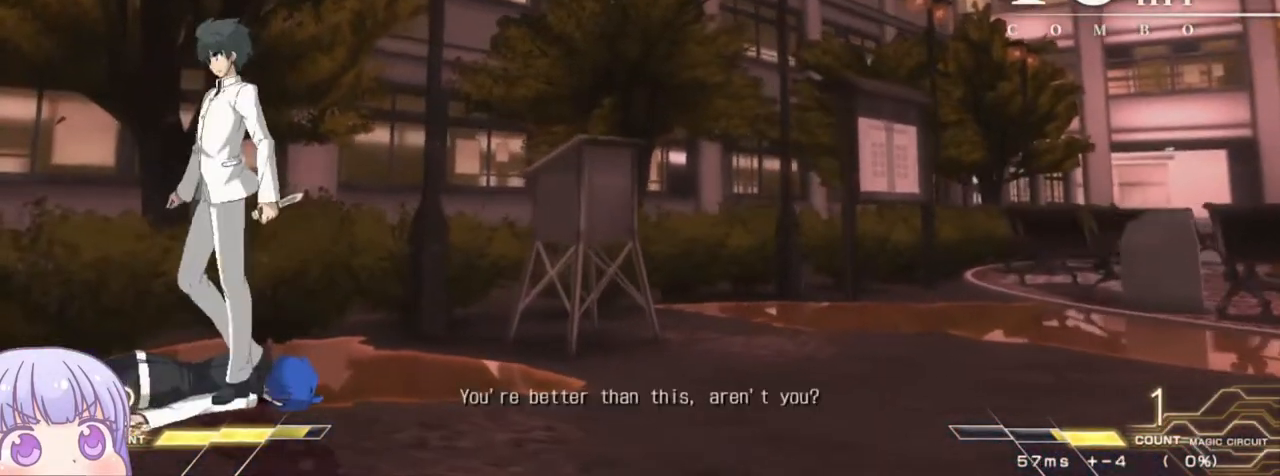
{"buttons": [], "left_stick": "center", "events": [[17, "R1", "down"], [33, "SQUARE", "up"], [50, "TRIANGLE", "up"], [83, "CROSS", "down"], [133, "R1", "up"], [133, "SQUARE", "down"], [150, "TRIANGLE", "down"], [200, "CROSS", "up"], [233, "SQUARE", "up"], [233, "TRIANGLE", "up"], [300, "CROSS", "down"], [317, "SQUARE", "down"], [350, "TRIANGLE", "down"], [383, "CROSS", "up"], [417, "TRIANGLE", "up"], [433, "SQUARE", "up"]]}
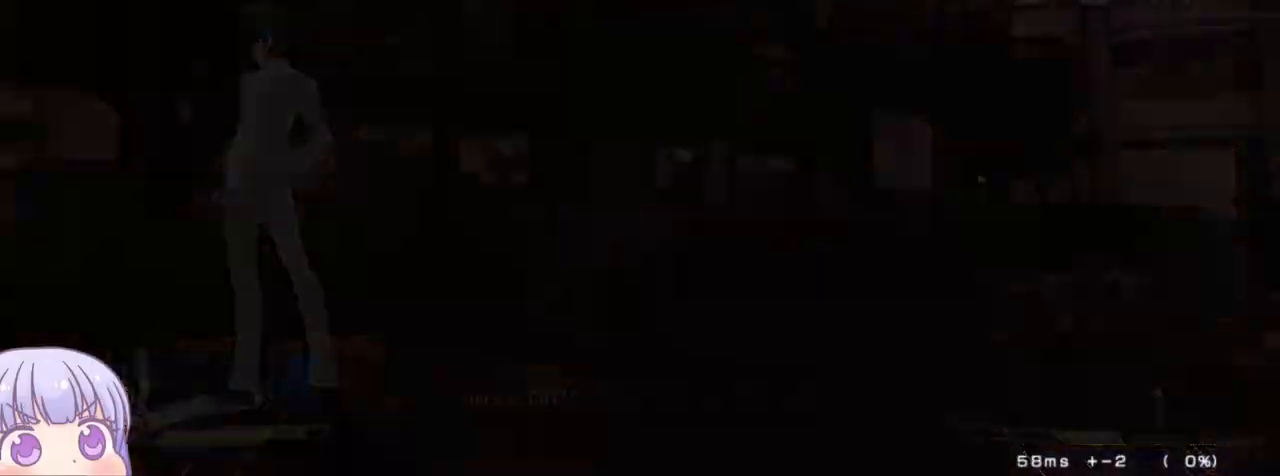
{"buttons": [], "left_stick": "center", "events": []}
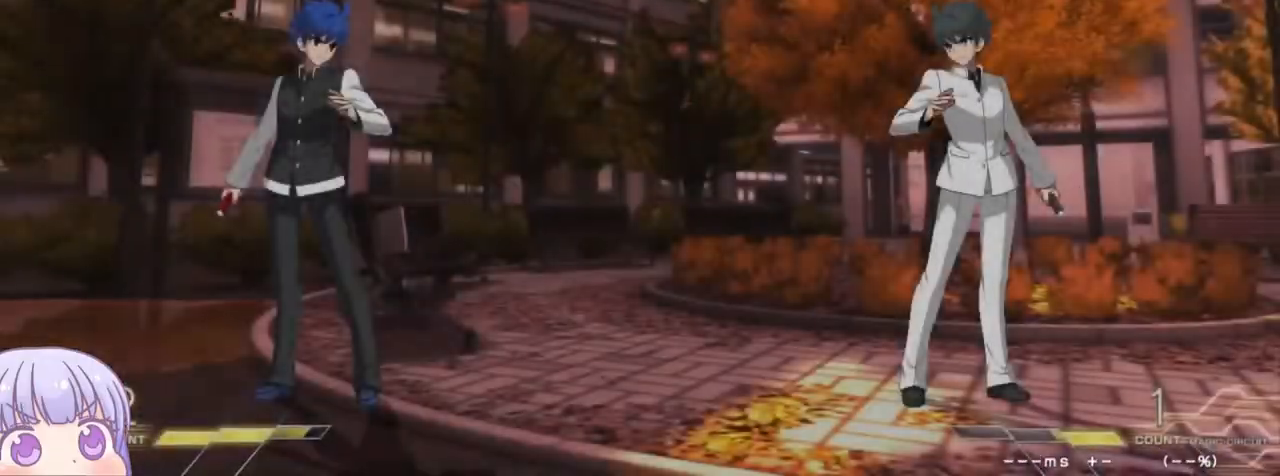
{"buttons": [], "left_stick": "center", "events": []}
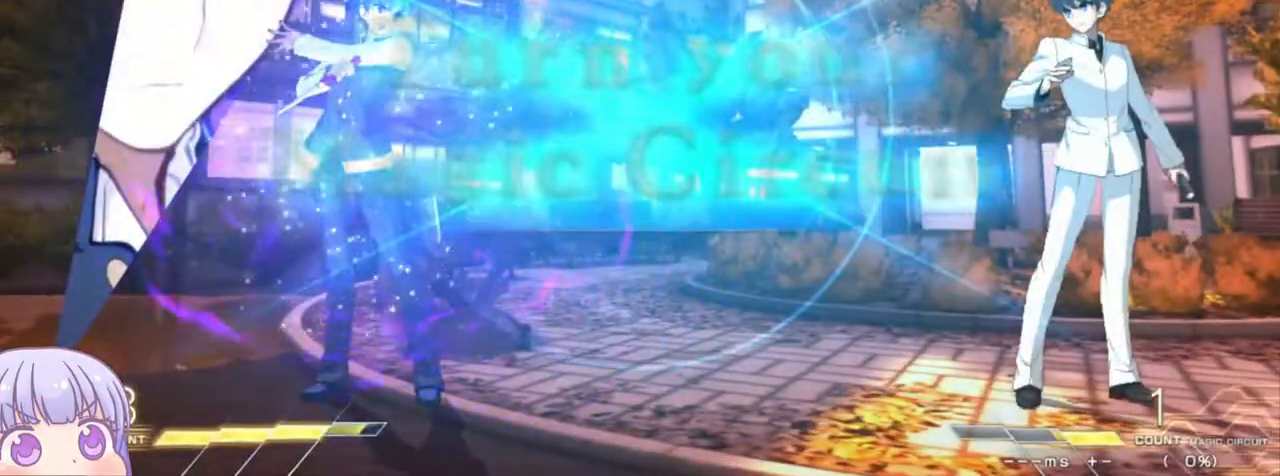
{"buttons": [], "left_stick": "up-left", "events": [[117, "left_stick", "up-left"]]}
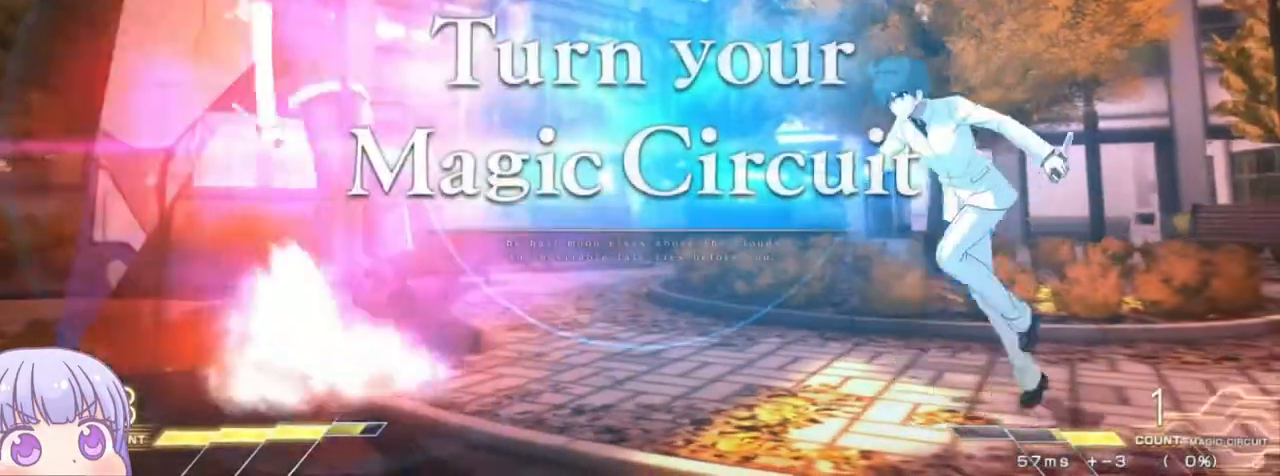
{"buttons": [], "left_stick": "center", "events": [[83, "left_stick", "center"]]}
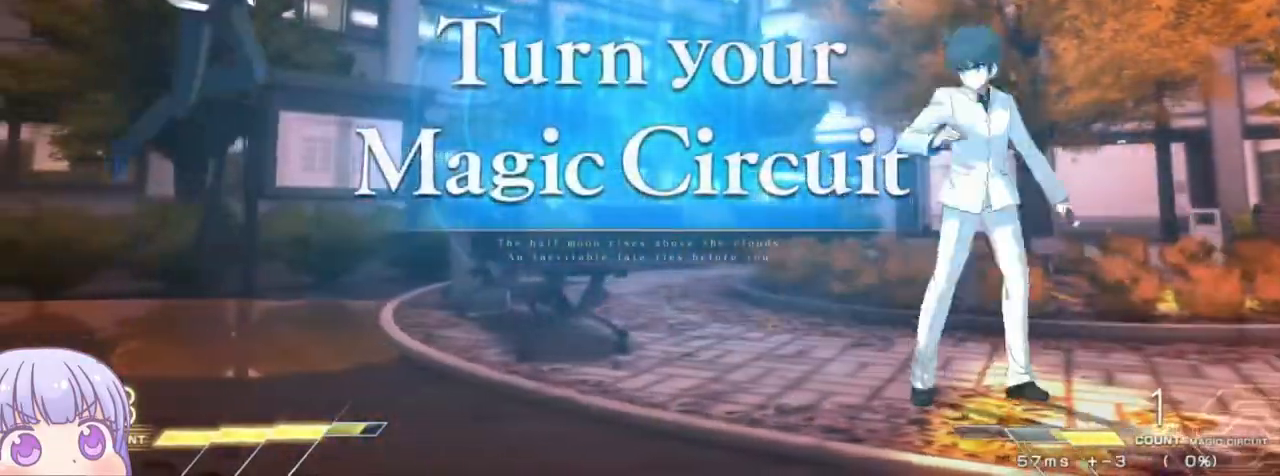
{"buttons": [], "left_stick": "center", "events": [[17, "left_stick", "down"], [83, "left_stick", "center"], [133, "left_stick", "up"], [267, "left_stick", "center"]]}
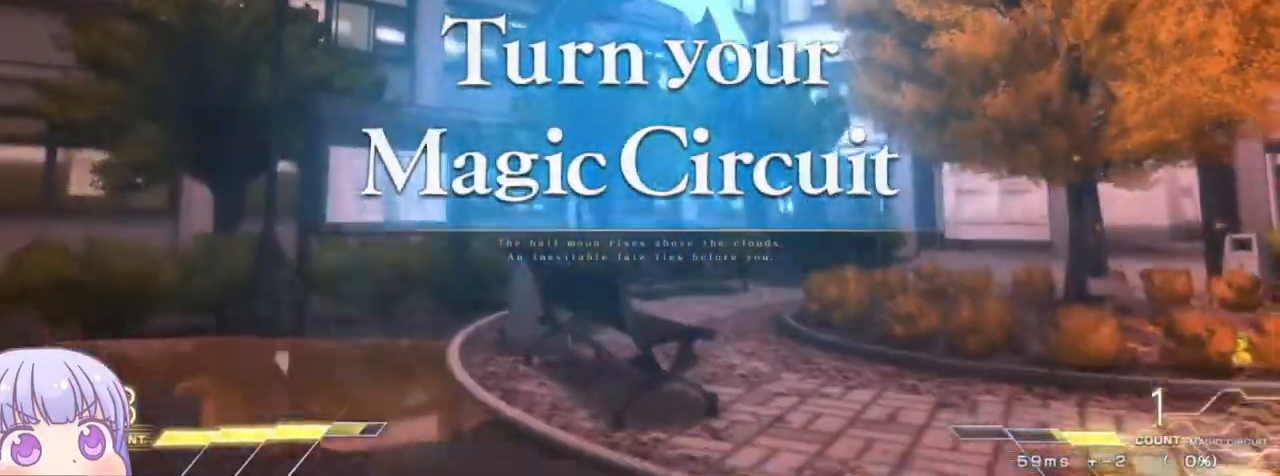
{"buttons": ["SQUARE", "TRIANGLE"], "left_stick": "right", "events": [[400, "left_stick", "right"], [433, "SQUARE", "down"], [433, "TRIANGLE", "down"]]}
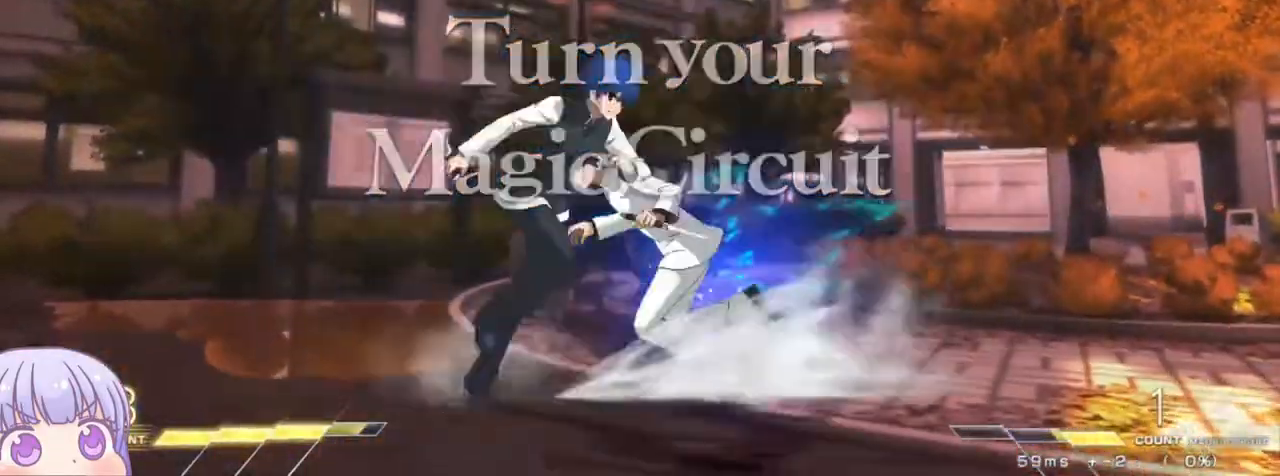
{"buttons": [], "left_stick": "center", "events": [[33, "SQUARE", "up"], [33, "TRIANGLE", "up"], [200, "left_stick", "up-right"], [367, "left_stick", "center"]]}
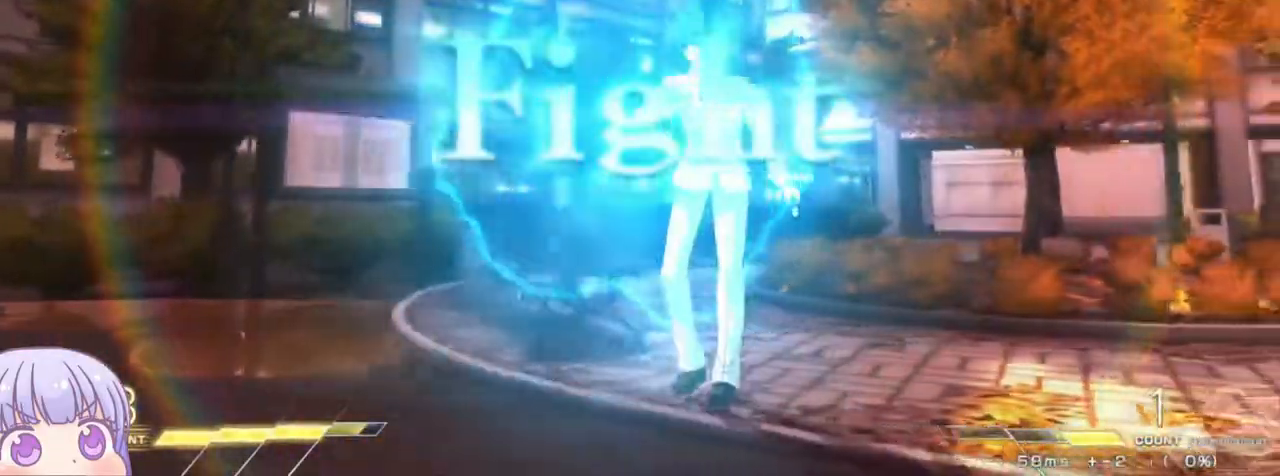
{"buttons": ["SQUARE"], "left_stick": "up", "events": [[283, "left_stick", "down"], [400, "left_stick", "up"], [500, "SQUARE", "down"]]}
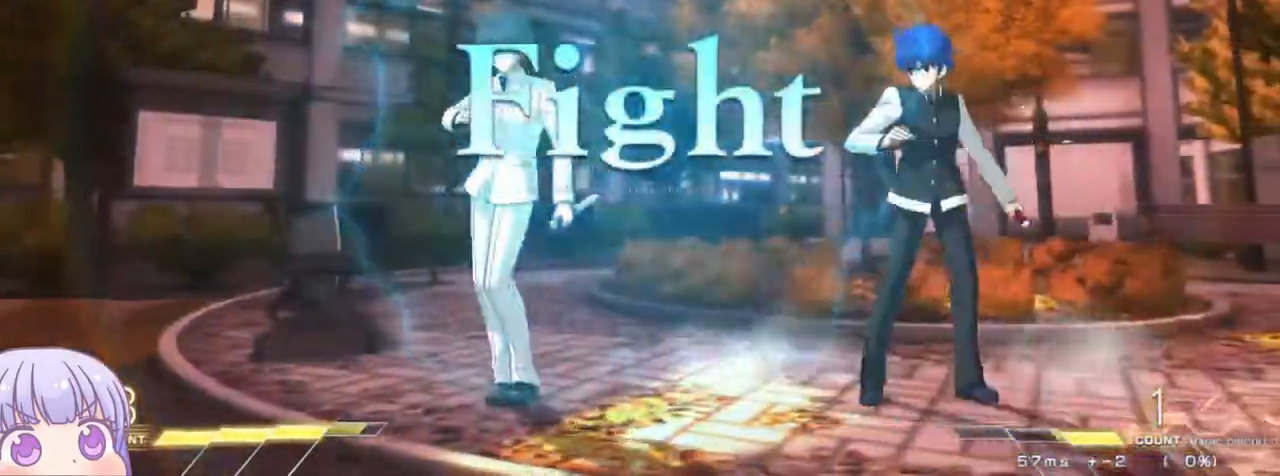
{"buttons": [], "left_stick": "up", "events": [[17, "left_stick", "center"], [83, "SQUARE", "up"], [217, "TRIANGLE", "down"], [283, "TRIANGLE", "up"], [433, "left_stick", "up"]]}
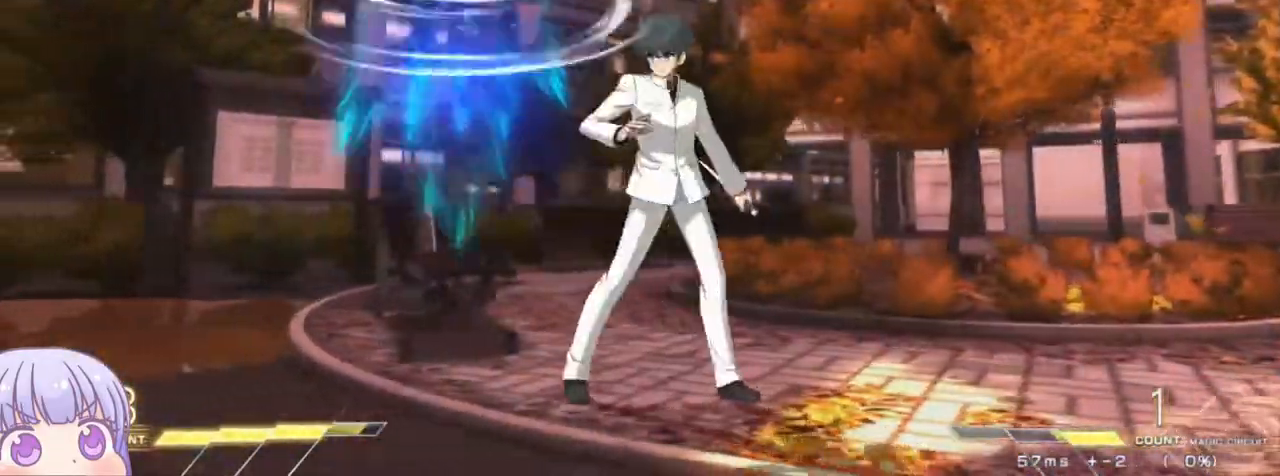
{"buttons": ["R1"], "left_stick": "left", "events": [[67, "left_stick", "left"], [167, "CIRCLE", "down"], [300, "CIRCLE", "up"], [433, "R1", "down"]]}
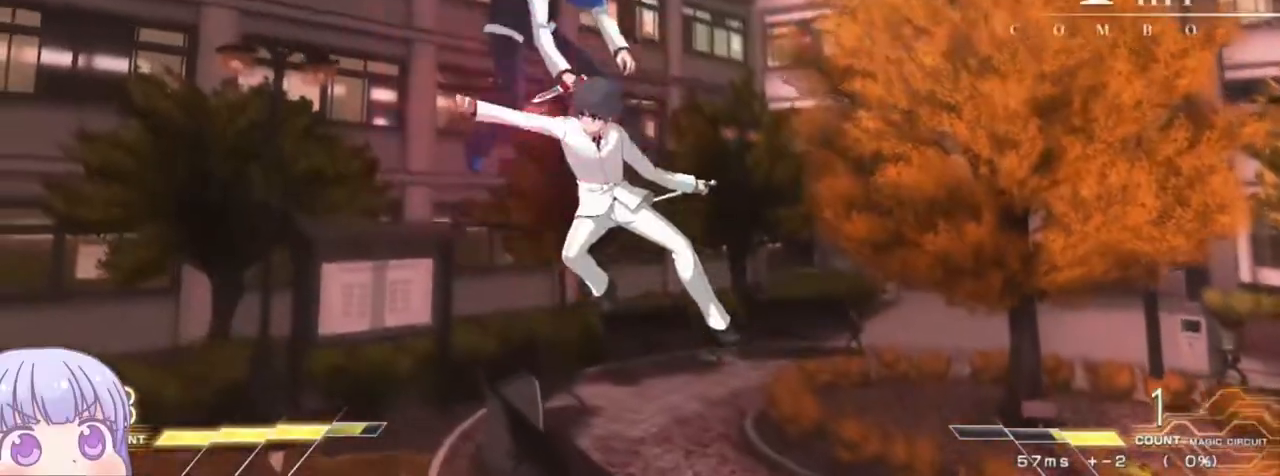
{"buttons": [], "left_stick": "left", "events": [[17, "R1", "up"], [250, "CIRCLE", "down"], [500, "CIRCLE", "up"]]}
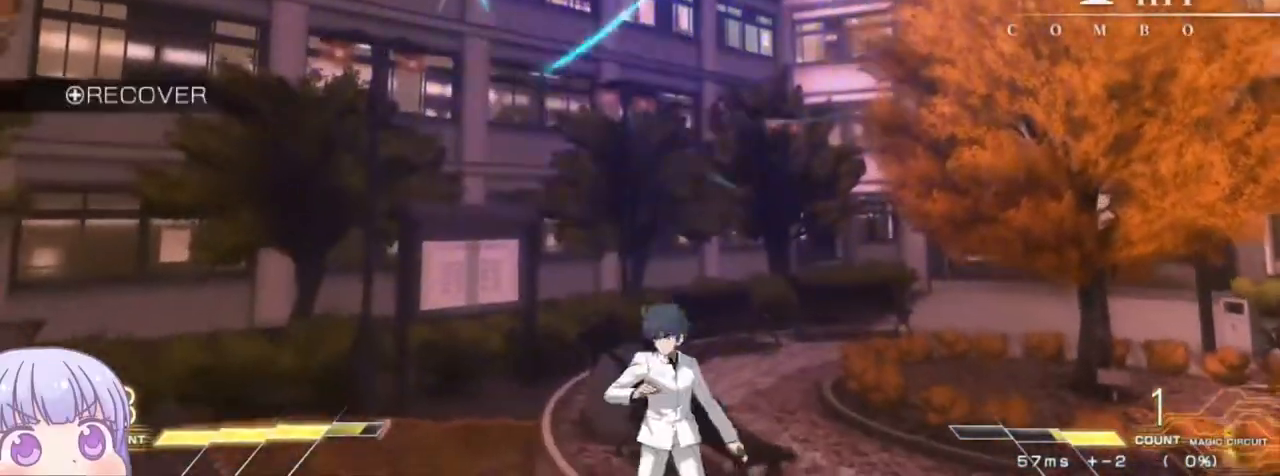
{"buttons": [], "left_stick": "center", "events": [[17, "left_stick", "center"], [233, "left_stick", "down"], [333, "left_stick", "up"], [500, "left_stick", "center"]]}
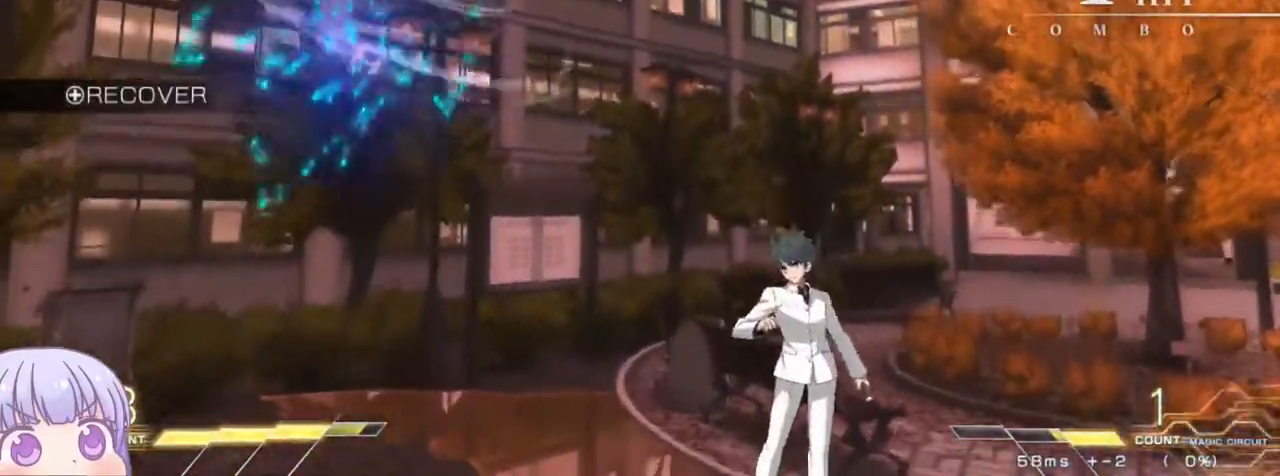
{"buttons": [], "left_stick": "center", "events": [[400, "R1", "down"], [483, "R1", "up"]]}
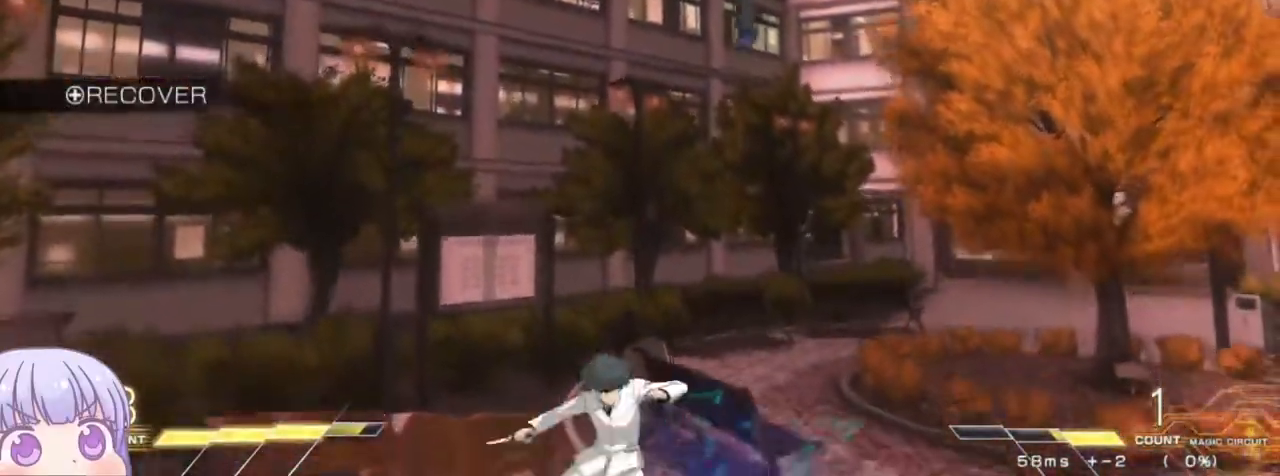
{"buttons": [], "left_stick": "right", "events": [[83, "left_stick", "right"], [317, "CIRCLE", "down"], [417, "CIRCLE", "up"]]}